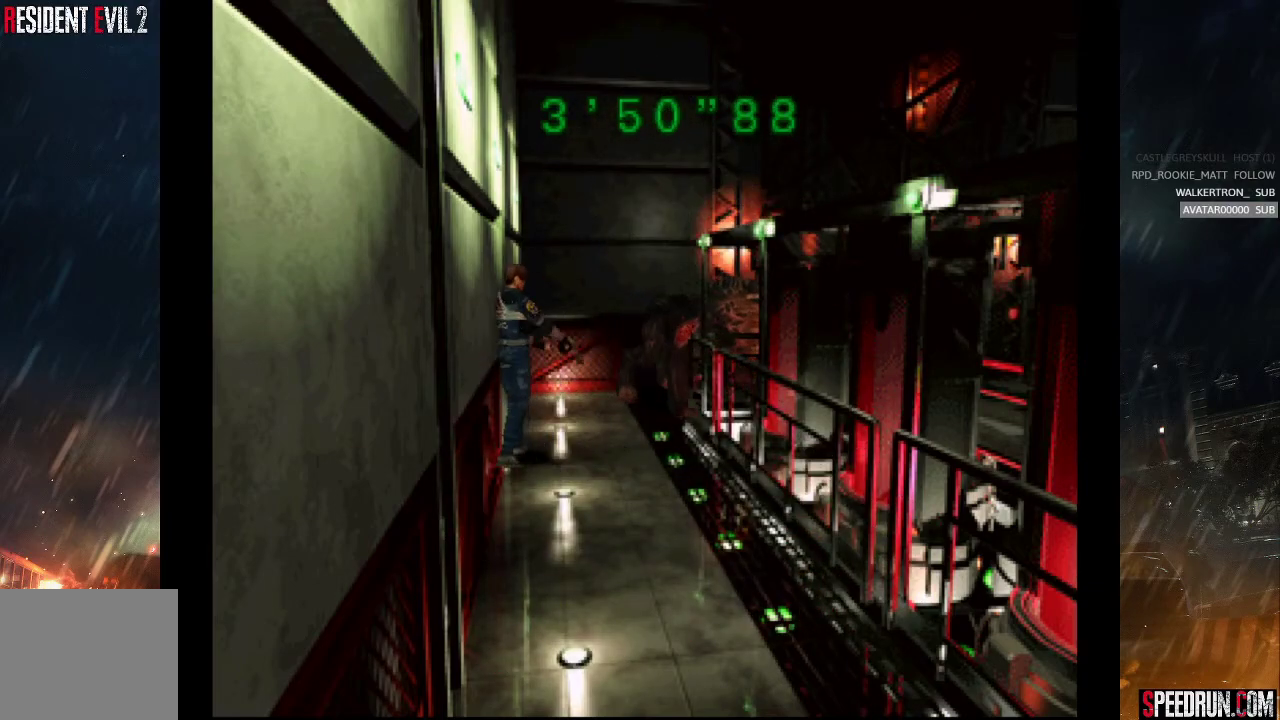
Gameplay with a controller (PlayStation layout); each line is a JSON object with the inputs held at the frame after it. "events" lists button and stick changes between this image and that frame as [ms after this image, input, new state], when the widget could be followed in between. Not read: L1 L3 R1 R3 left_stick.
{"buttons": ["CROSS"], "right_stick": "center", "events": []}
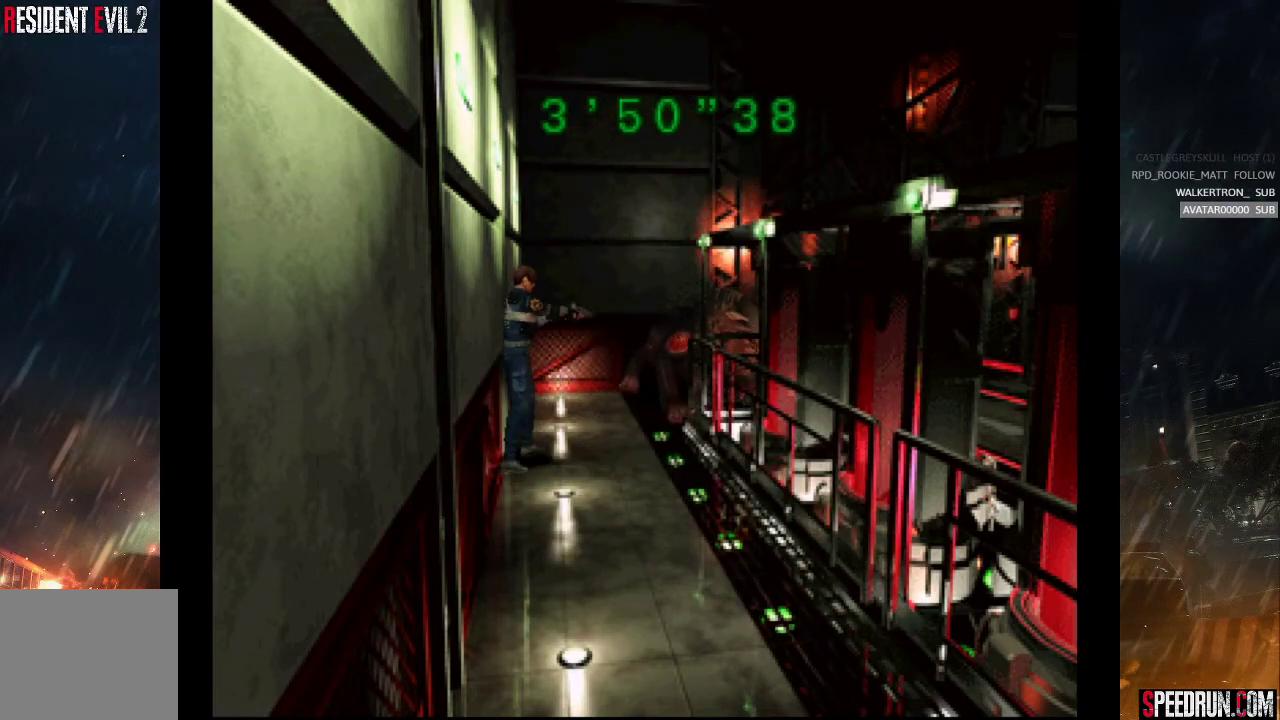
{"buttons": ["CROSS"], "right_stick": "center", "events": []}
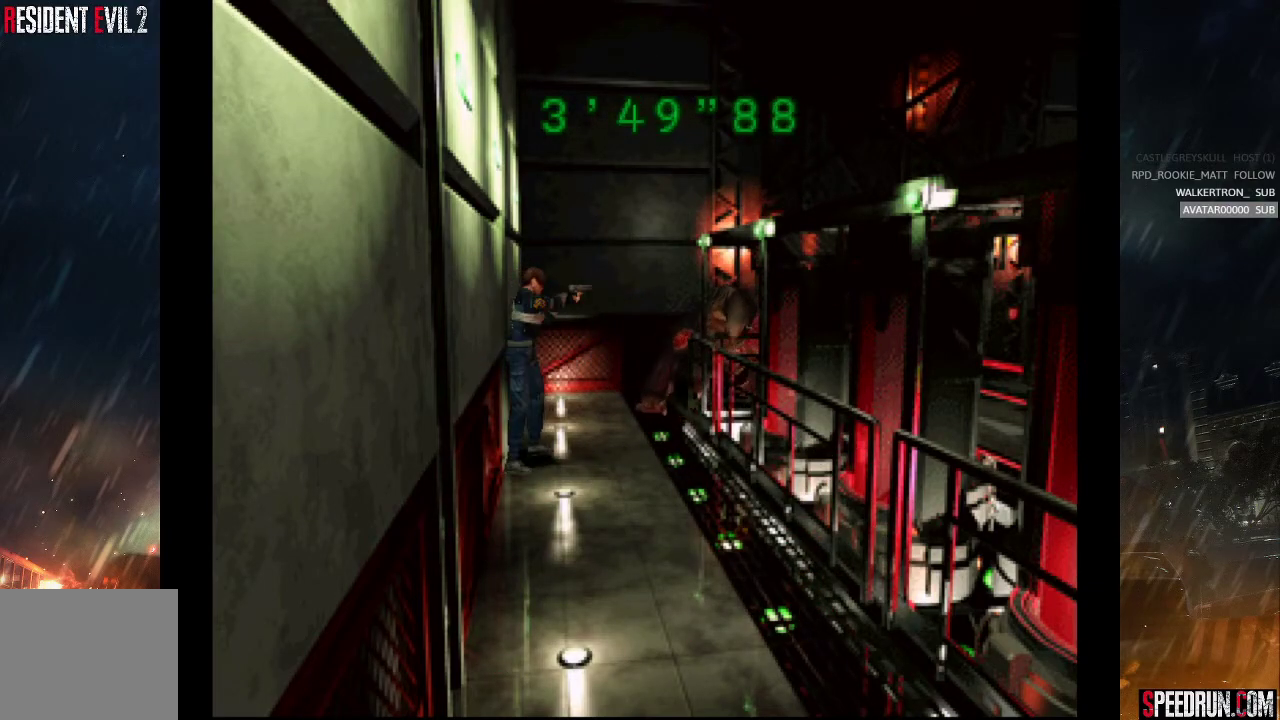
{"buttons": ["CROSS"], "right_stick": "center", "events": []}
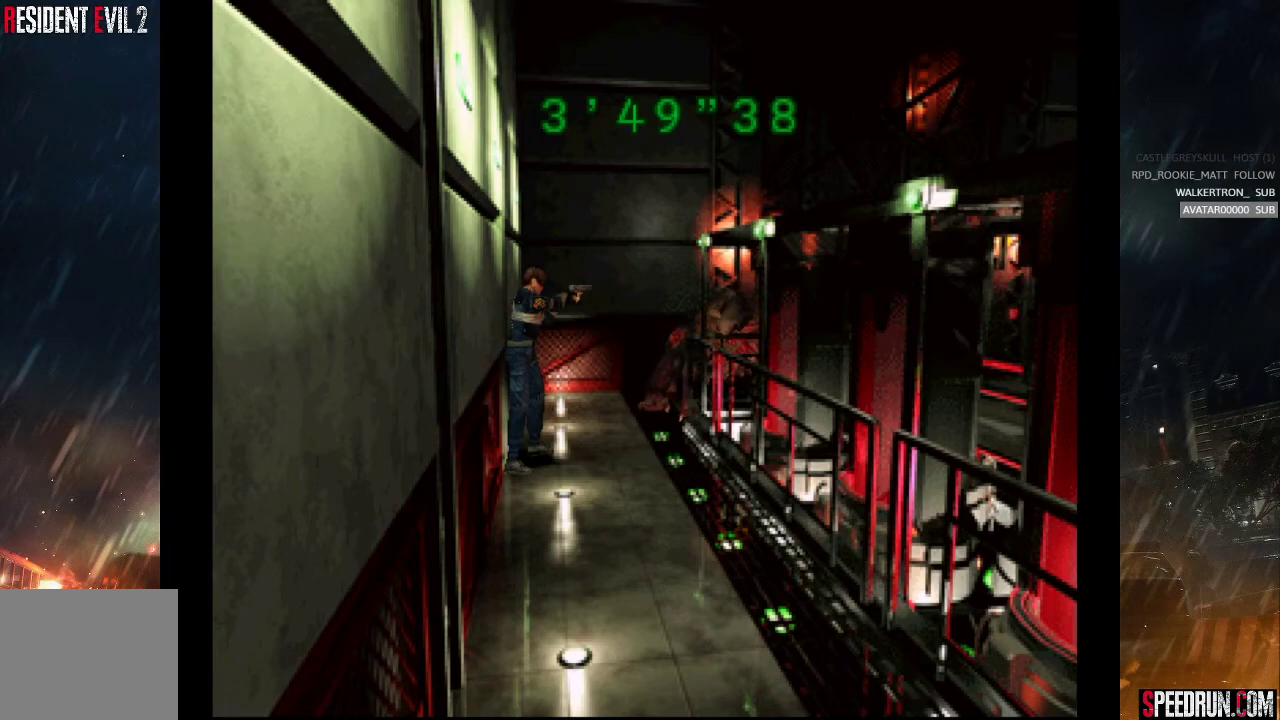
{"buttons": [], "right_stick": "center", "events": [[133, "CROSS", "up"], [217, "CROSS", "down"], [317, "CROSS", "up"], [383, "CROSS", "down"], [500, "CROSS", "up"]]}
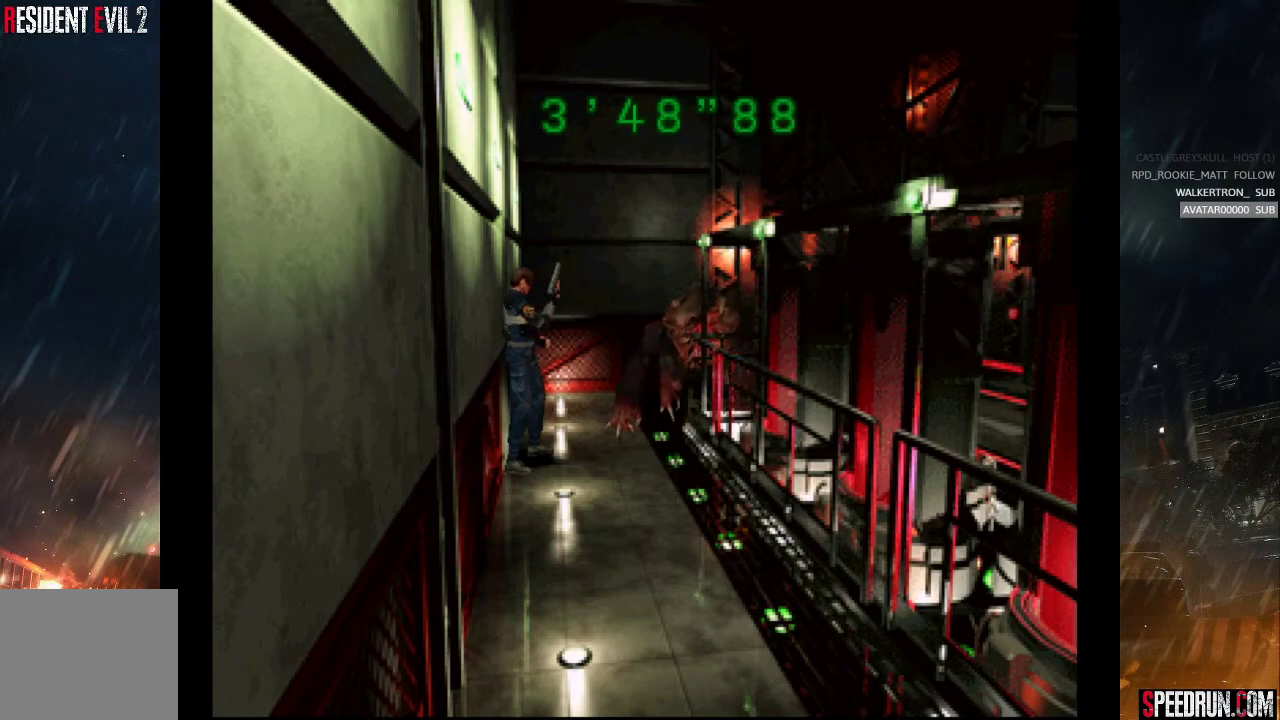
{"buttons": ["SQUARE", "DPAD_RIGHT"], "right_stick": "center", "events": [[33, "DPAD_RIGHT", "down"], [133, "SQUARE", "down"], [350, "DPAD_RIGHT", "up"], [417, "DPAD_RIGHT", "down"]]}
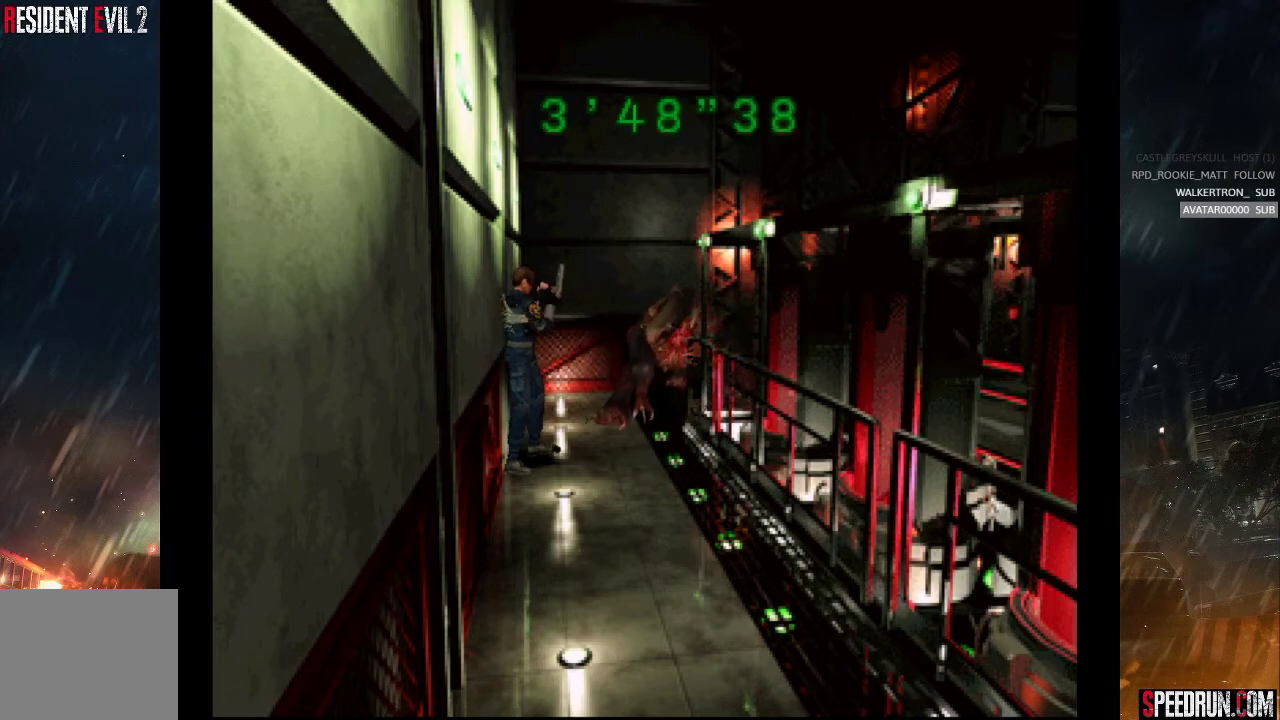
{"buttons": ["CROSS"], "right_stick": "center", "events": [[233, "CROSS", "down"], [233, "DPAD_RIGHT", "up"], [250, "SQUARE", "up"]]}